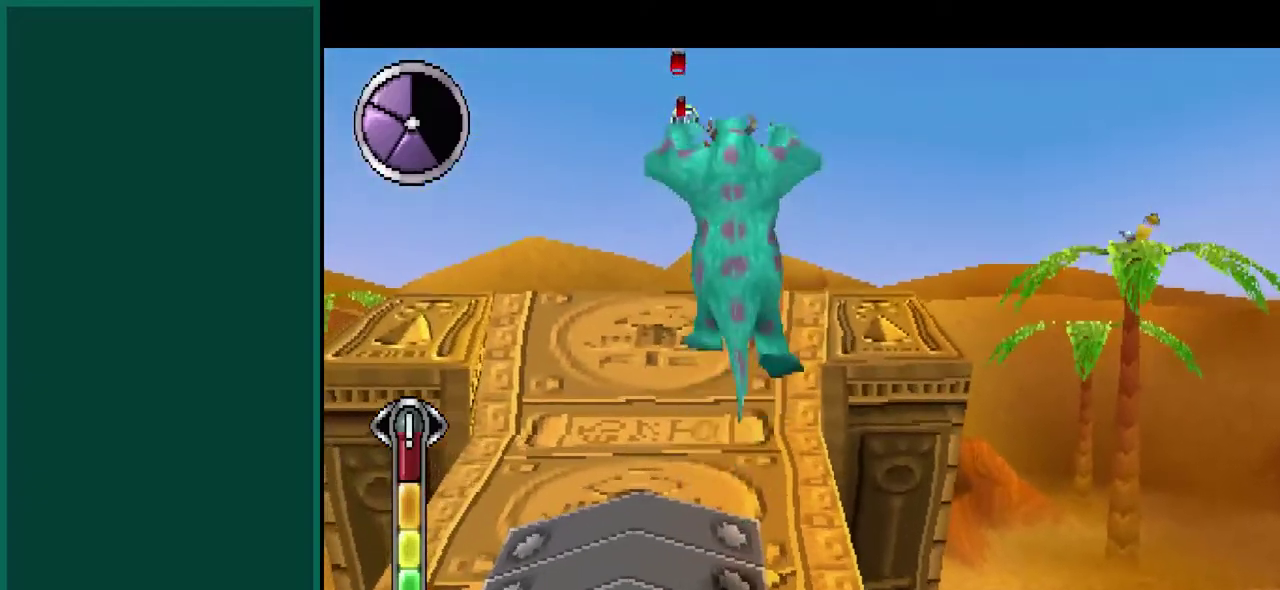
Gameplay with a controller (PlayStation layout); each line is a JSON object with the inputs held at the frame after it. "events" lists button and stick changes between this image and that frame as [ms after this image, input, new state], when the widget could be followed in between. This overlay highlights the sticks when they move; stick clicks (L3) are not distinguishable. Not read: CIRCLE CROSS L1 L2 L3 R1 R2 R3 SQUARE TRIANGLE.
{"buttons": [], "left_stick": "up", "events": []}
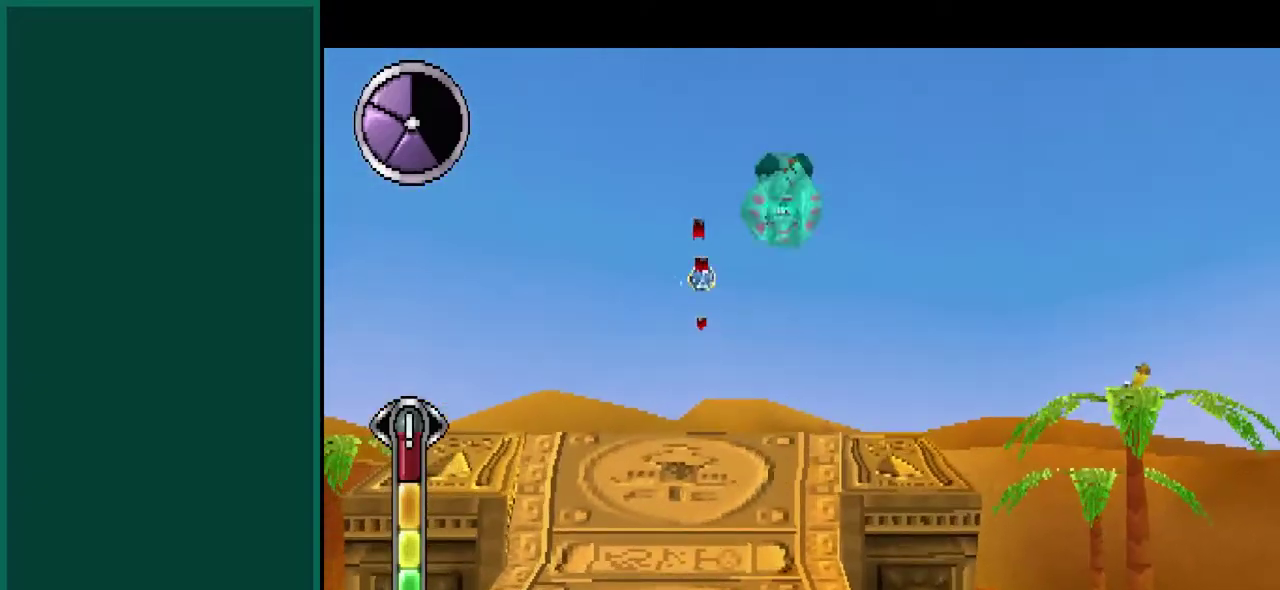
{"buttons": [], "left_stick": "center", "events": [[250, "left_stick", "up-right"], [333, "left_stick", "center"]]}
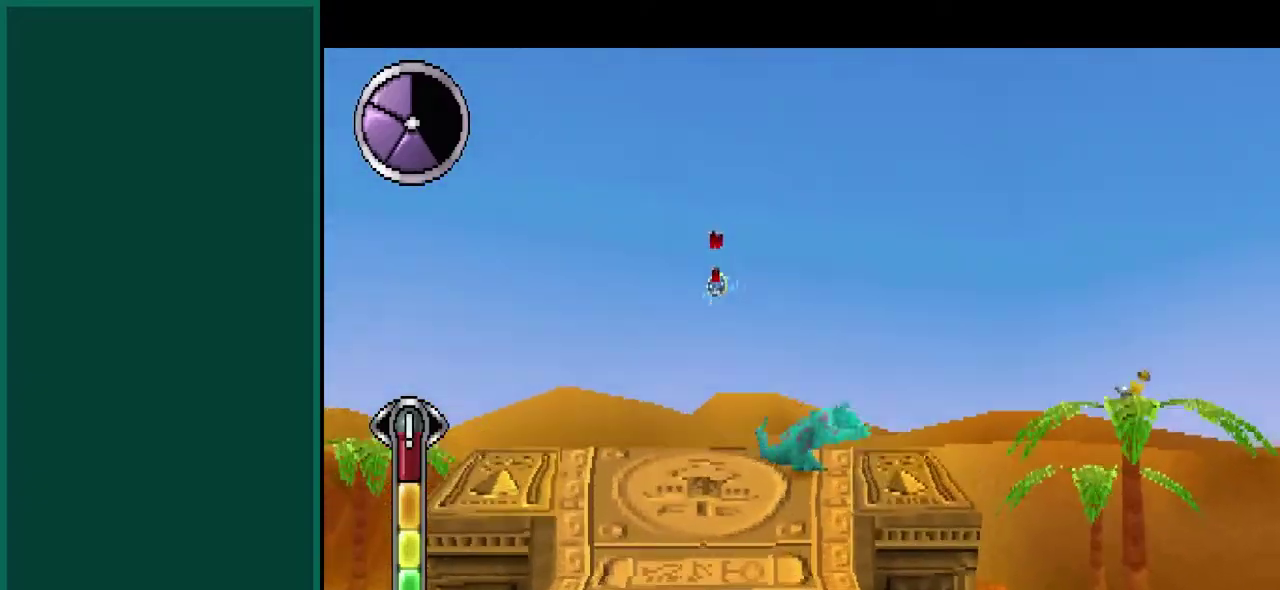
{"buttons": [], "left_stick": "right", "events": [[150, "left_stick", "up-right"], [500, "left_stick", "right"]]}
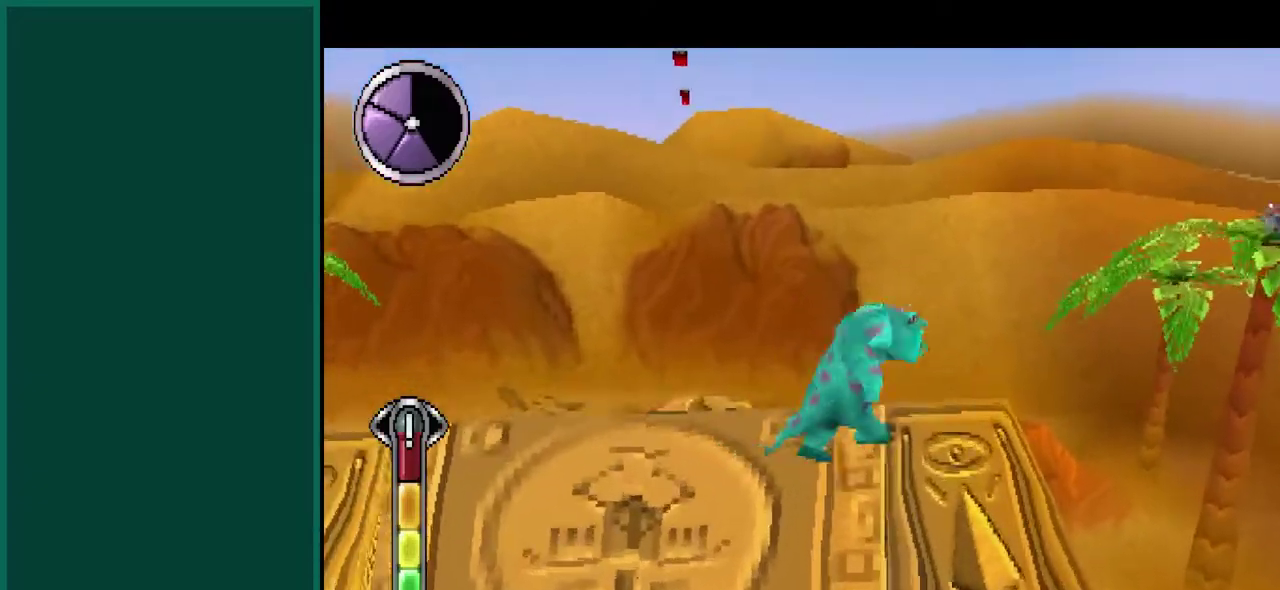
{"buttons": [], "left_stick": "down-left", "events": [[133, "left_stick", "up-right"], [333, "left_stick", "up"], [433, "left_stick", "down-left"]]}
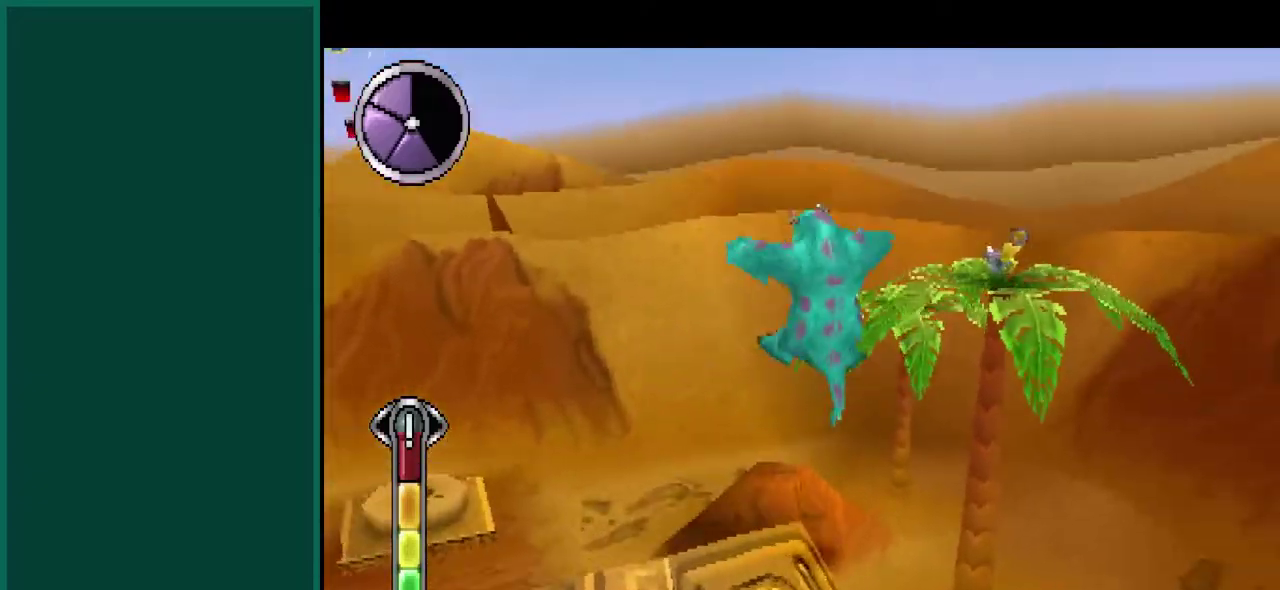
{"buttons": [], "left_stick": "center", "events": [[150, "left_stick", "down"], [400, "left_stick", "center"]]}
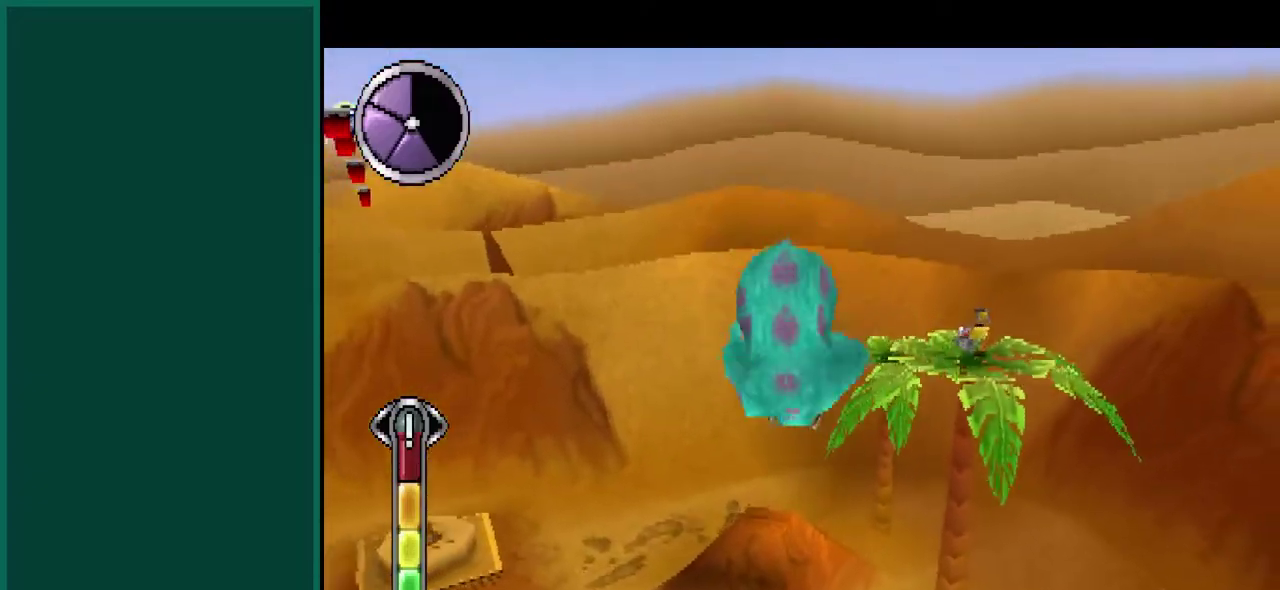
{"buttons": [], "left_stick": "center", "events": []}
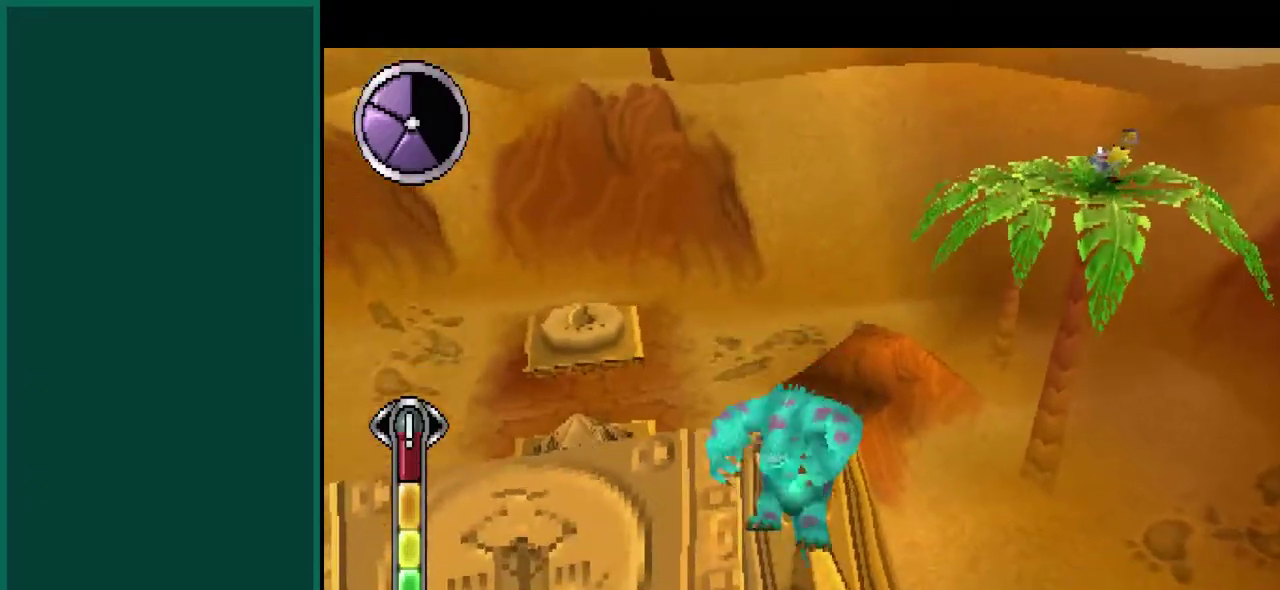
{"buttons": [], "left_stick": "up", "events": [[83, "left_stick", "up"]]}
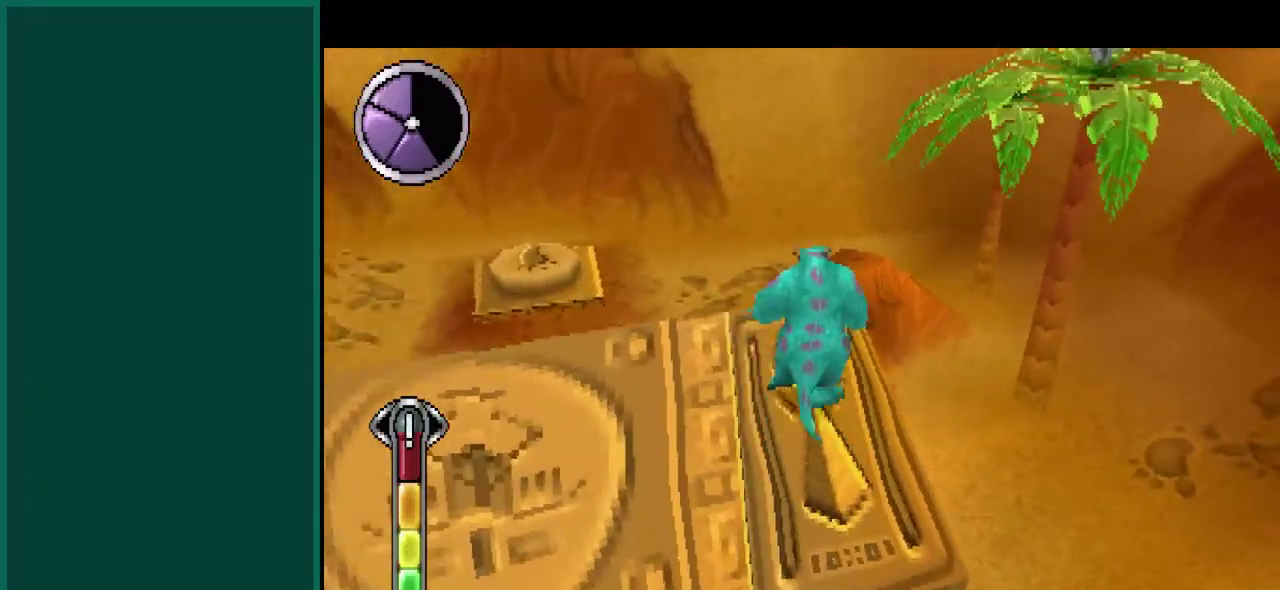
{"buttons": [], "left_stick": "up", "events": [[100, "left_stick", "up-right"], [367, "left_stick", "up"]]}
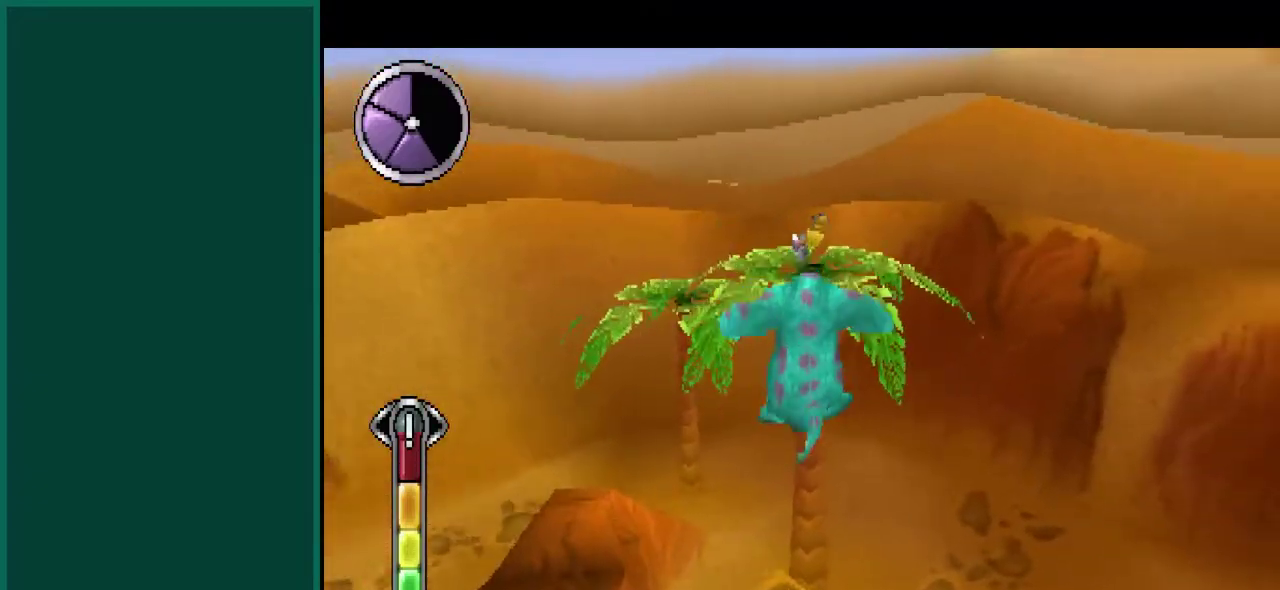
{"buttons": [], "left_stick": "up", "events": []}
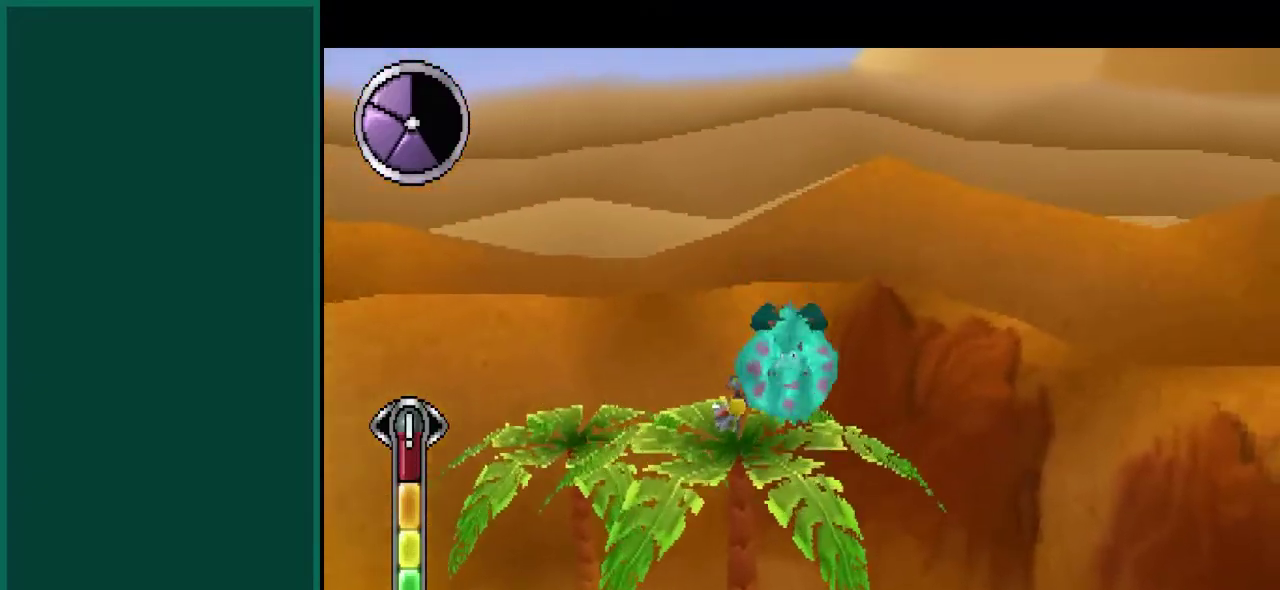
{"buttons": [], "left_stick": "up", "events": []}
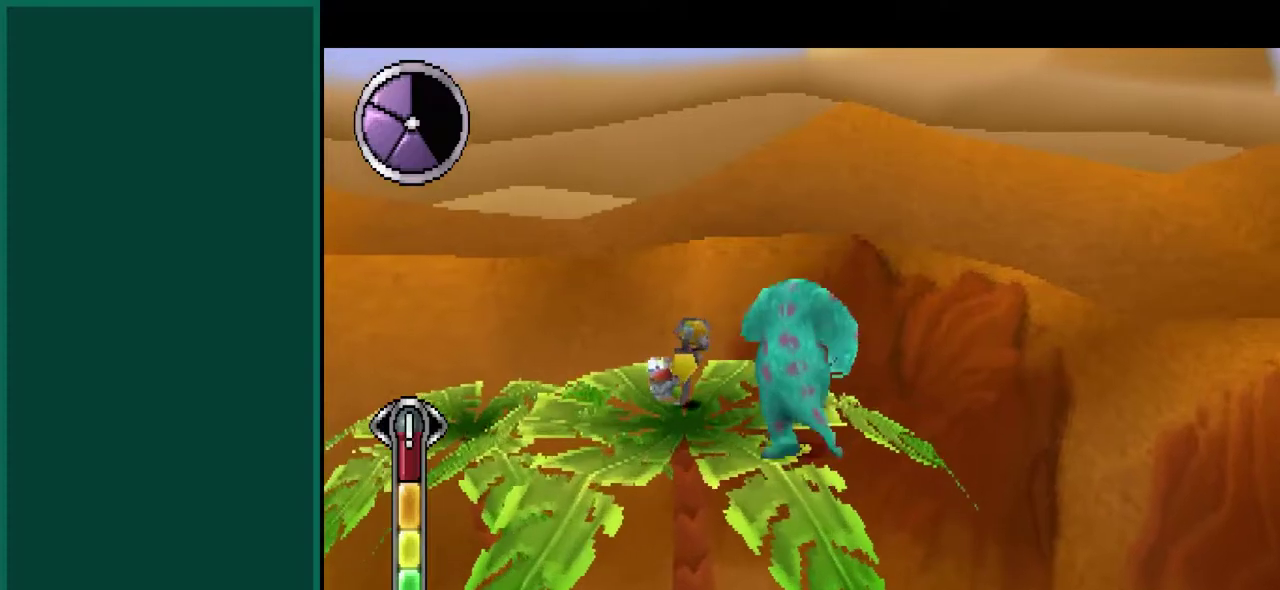
{"buttons": [], "left_stick": "center", "events": [[33, "left_stick", "up-left"], [233, "left_stick", "center"]]}